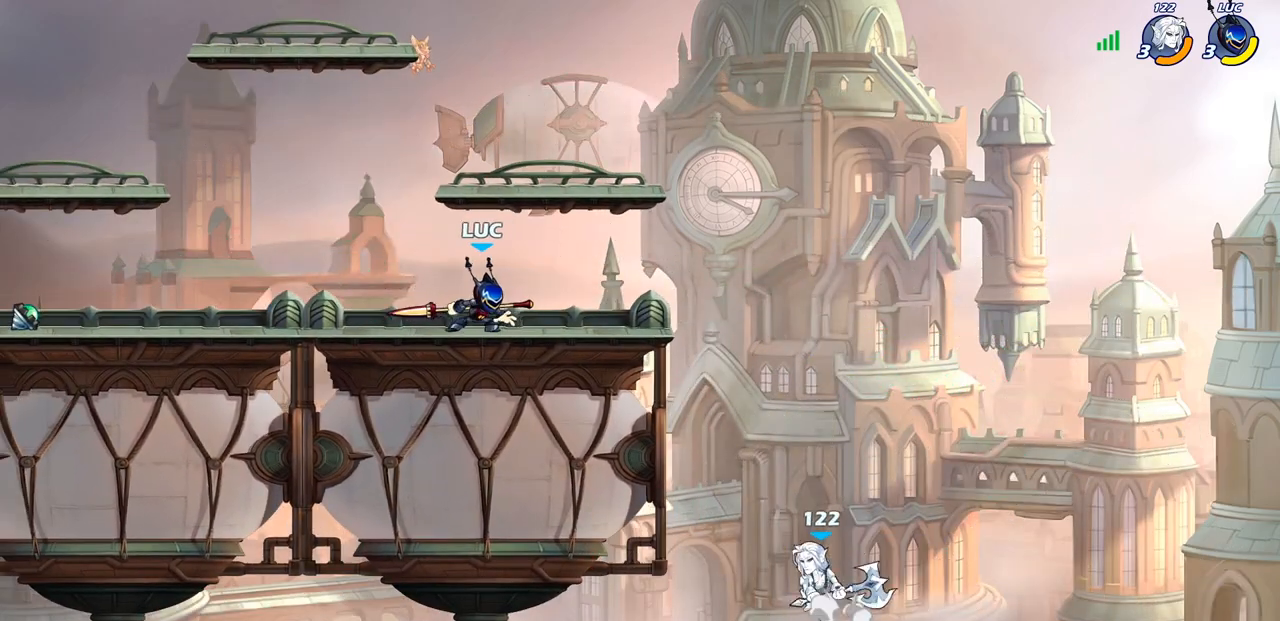
Gameplay with a controller (PlayStation layout); each line is a JSON object with the inputs held at the frame after it. "events" lists button and stick changes between this image and that frame as [ms after this image, input, new state], when the widget could be followed in between.
{"buttons": ["CIRCLE"], "left_stick": "down", "right_stick": "center", "events": [[183, "R2", "down"], [183, "left_stick", "down"], [217, "CIRCLE", "down"], [283, "R2", "up"]]}
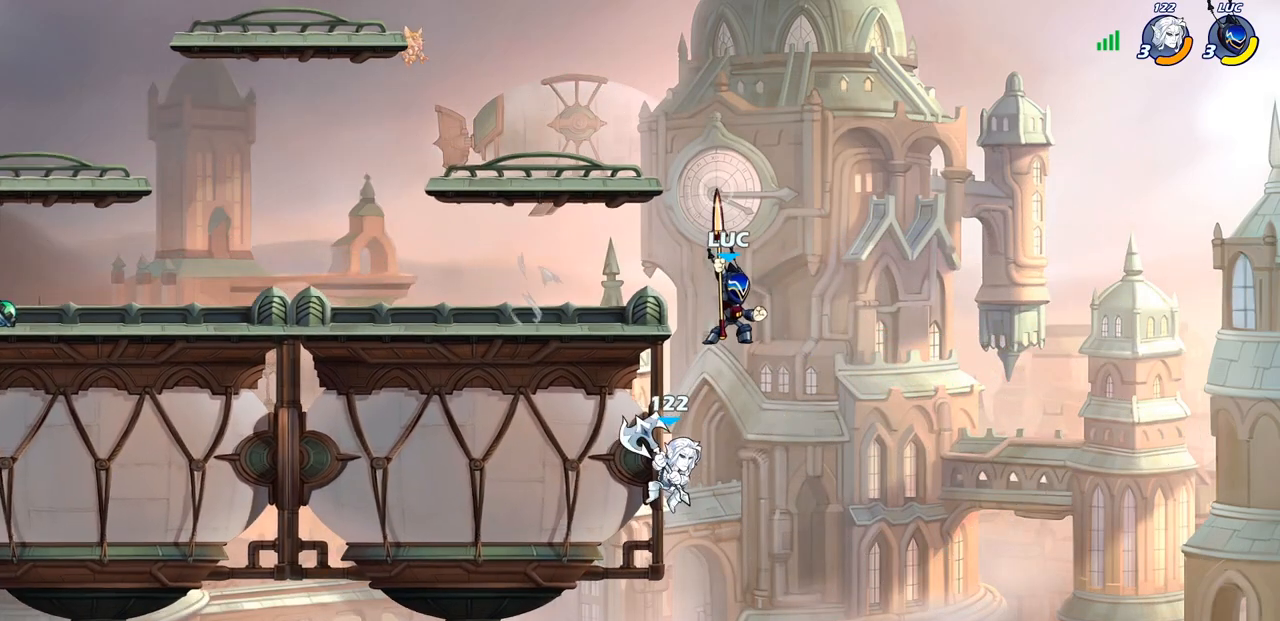
{"buttons": ["CIRCLE"], "left_stick": "down", "right_stick": "center", "events": []}
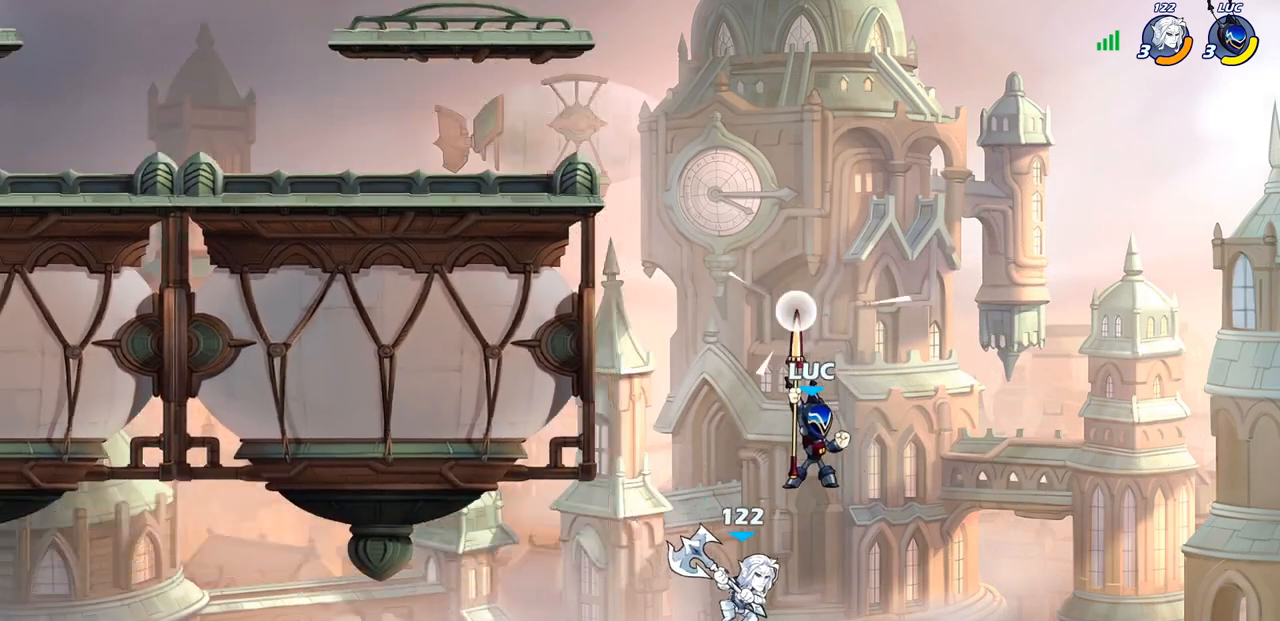
{"buttons": [], "left_stick": "center", "right_stick": "center", "events": [[17, "CIRCLE", "up"], [133, "left_stick", "center"]]}
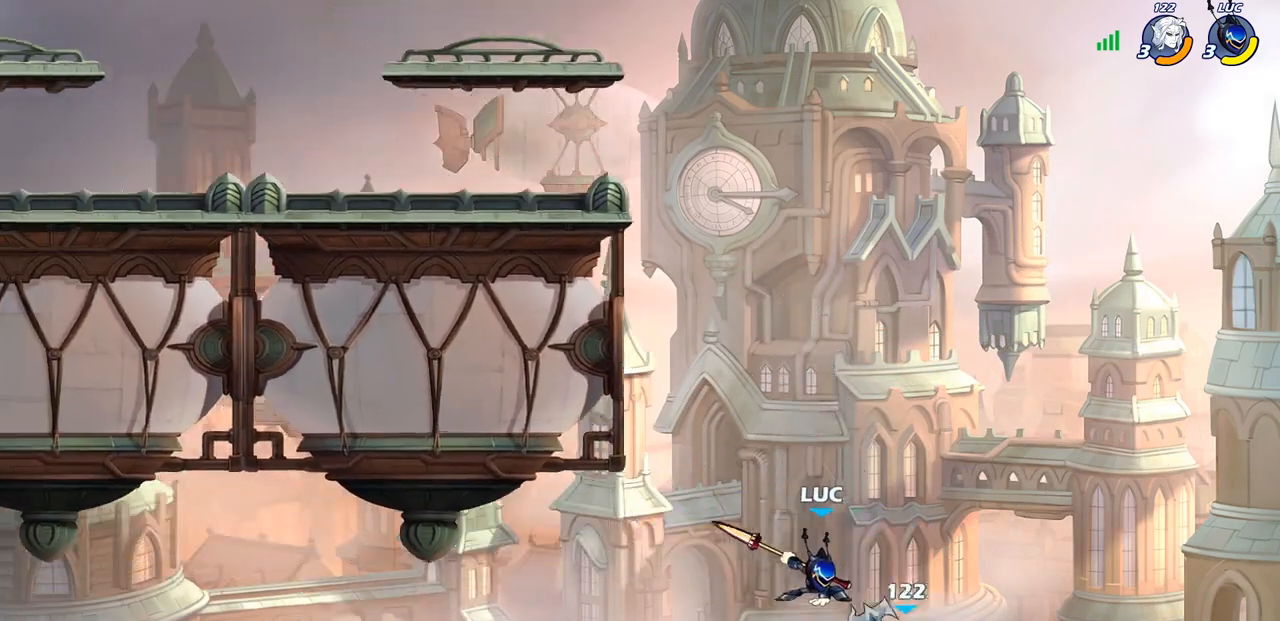
{"buttons": ["CROSS"], "left_stick": "center", "right_stick": "center", "events": [[433, "CROSS", "down"]]}
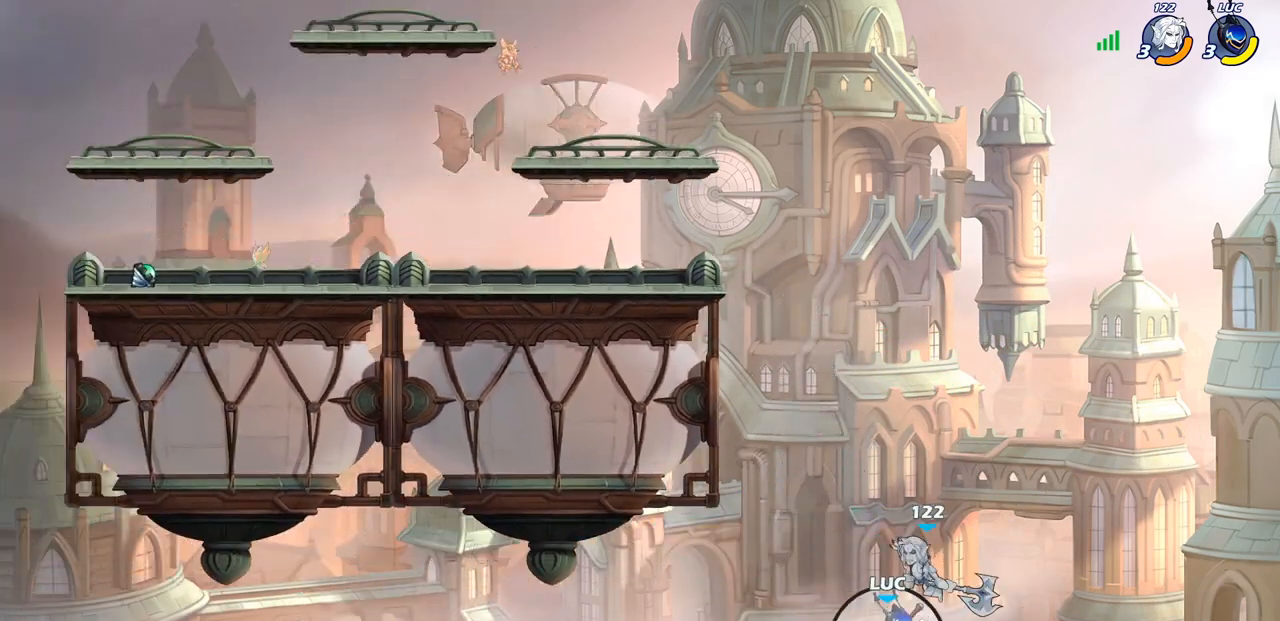
{"buttons": ["CIRCLE"], "left_stick": "center", "right_stick": "center", "events": [[67, "CROSS", "up"], [167, "left_stick", "left"], [267, "CROSS", "down"], [367, "CIRCLE", "down"], [400, "CROSS", "up"], [400, "left_stick", "up"], [483, "left_stick", "center"]]}
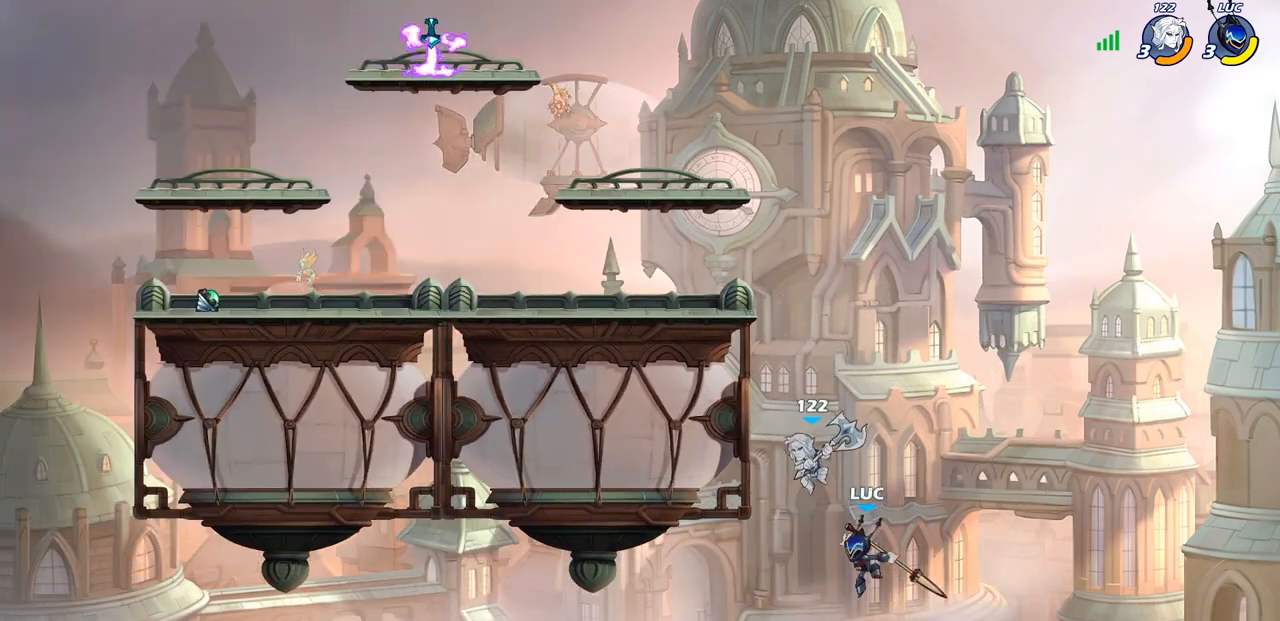
{"buttons": [], "left_stick": "up-left", "right_stick": "center", "events": [[100, "left_stick", "up-left"], [483, "CIRCLE", "up"]]}
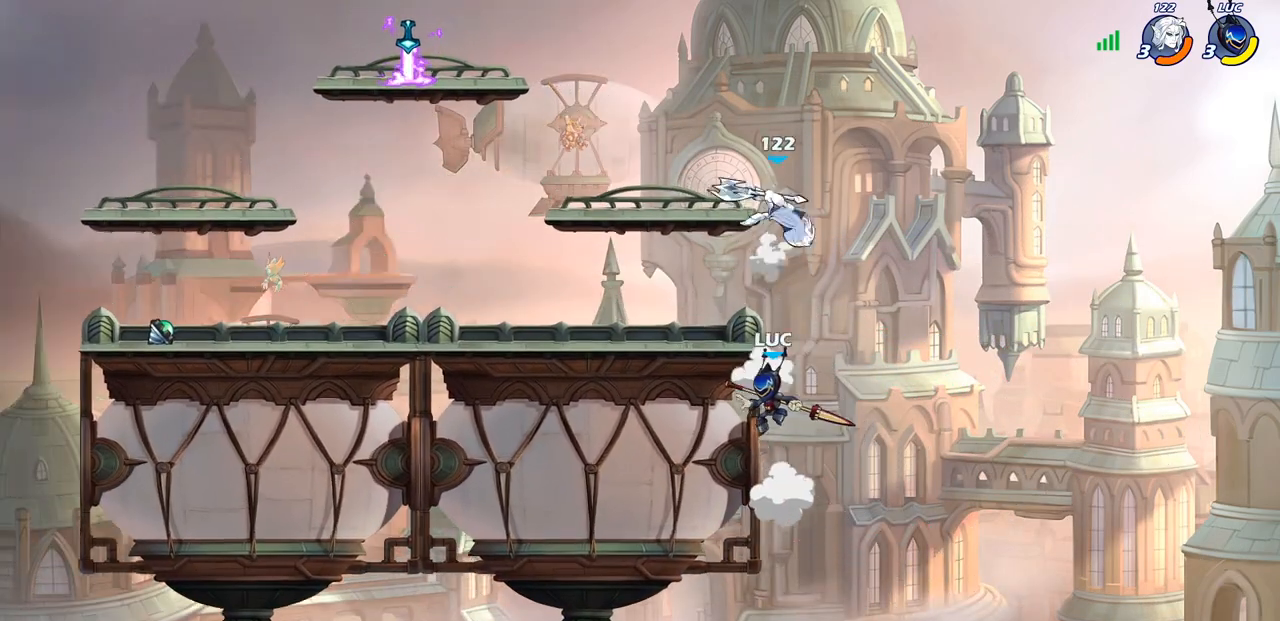
{"buttons": [], "left_stick": "center", "right_stick": "center", "events": [[100, "left_stick", "up-right"], [200, "left_stick", "up-left"], [383, "left_stick", "center"]]}
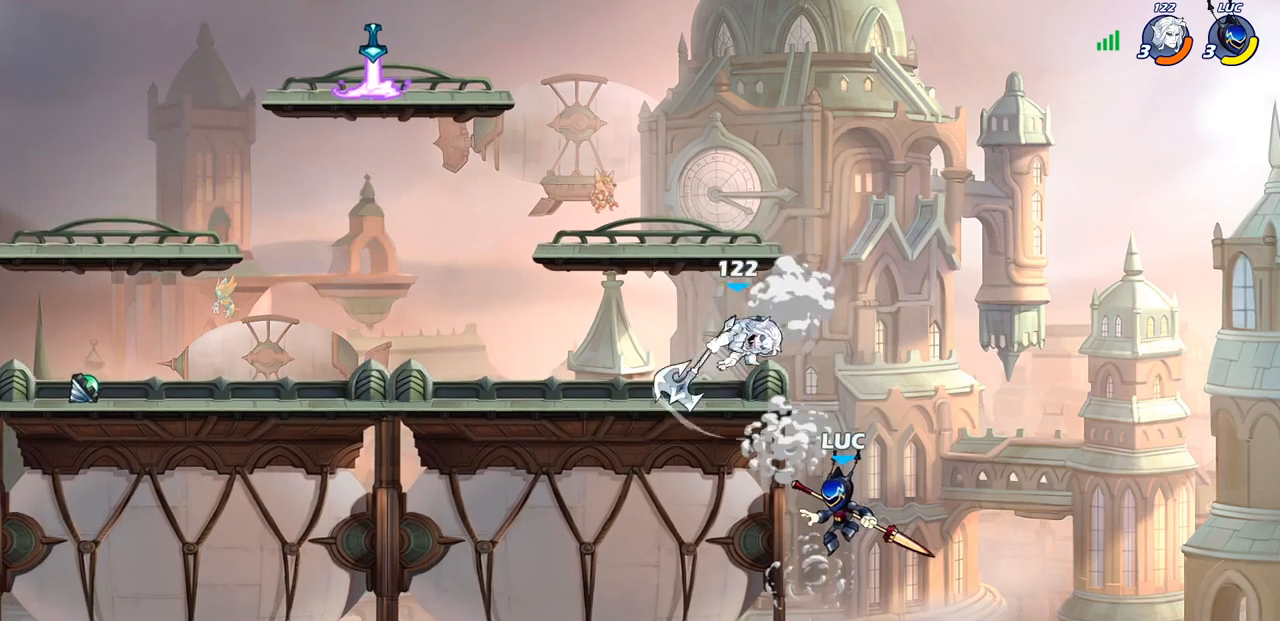
{"buttons": ["CIRCLE"], "left_stick": "up-left", "right_stick": "center", "events": [[67, "CROSS", "down"], [67, "left_stick", "left"], [133, "CIRCLE", "down"], [150, "CROSS", "up"], [167, "left_stick", "up-left"]]}
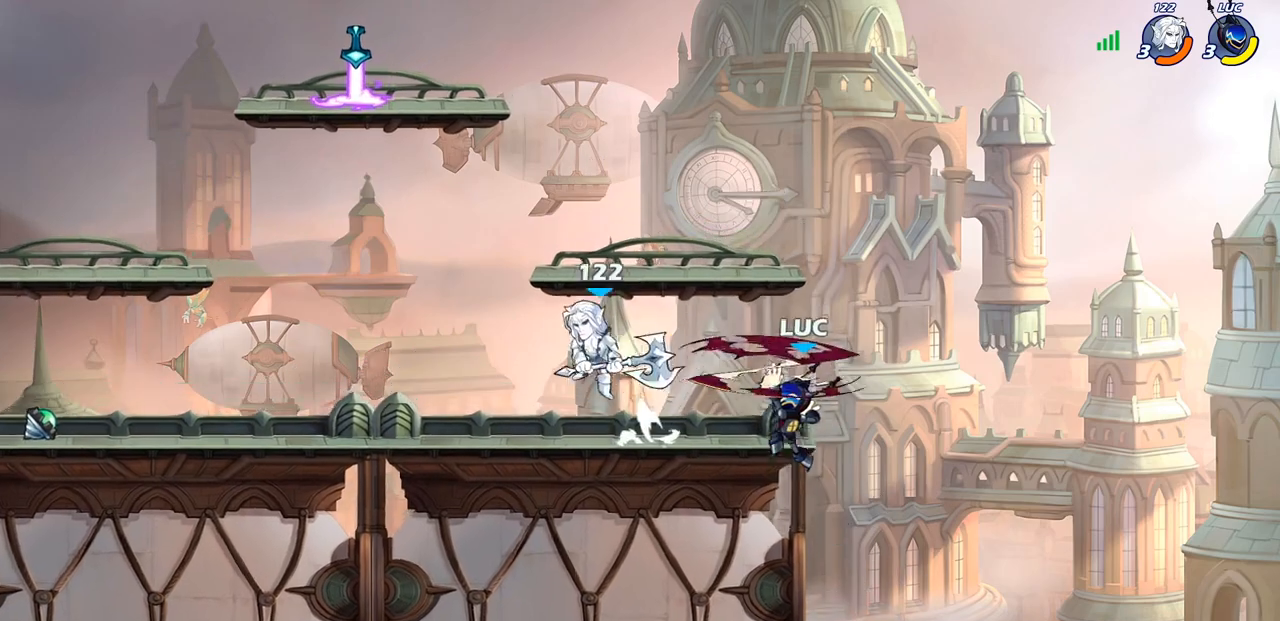
{"buttons": ["CROSS"], "left_stick": "up-right", "right_stick": "center", "events": [[283, "CIRCLE", "up"], [283, "left_stick", "up-right"], [433, "CROSS", "down"]]}
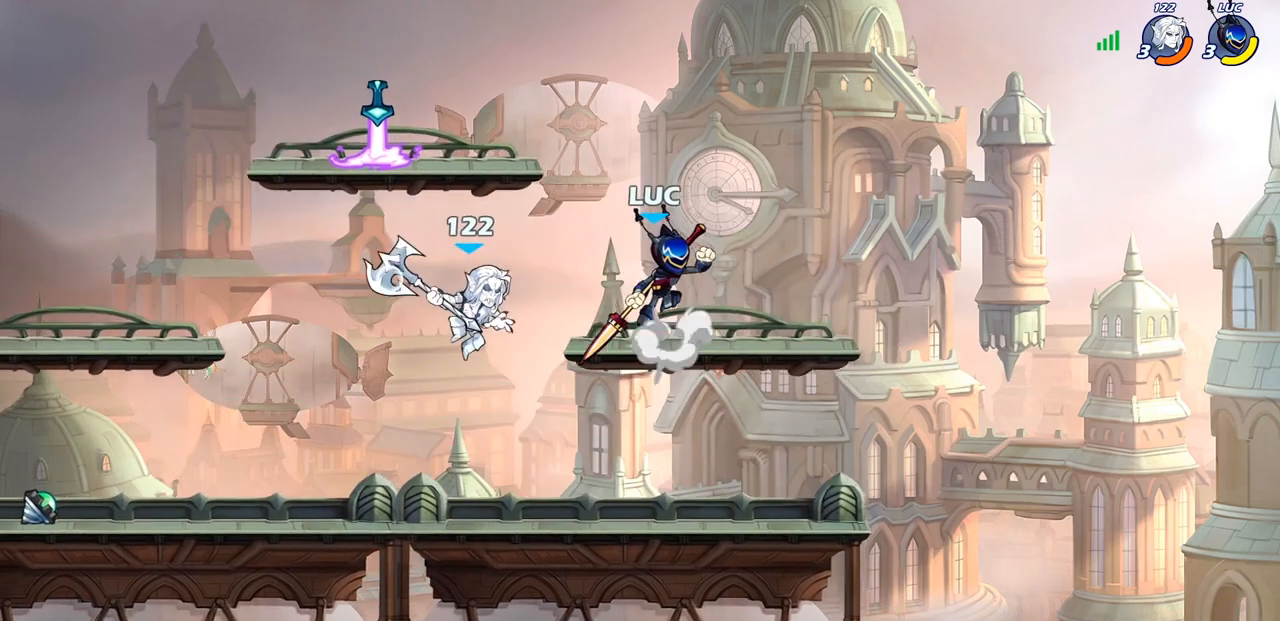
{"buttons": [], "left_stick": "down-left", "right_stick": "center", "events": [[17, "R2", "down"], [117, "CROSS", "up"], [167, "left_stick", "down-right"], [217, "R2", "up"], [250, "left_stick", "down-left"]]}
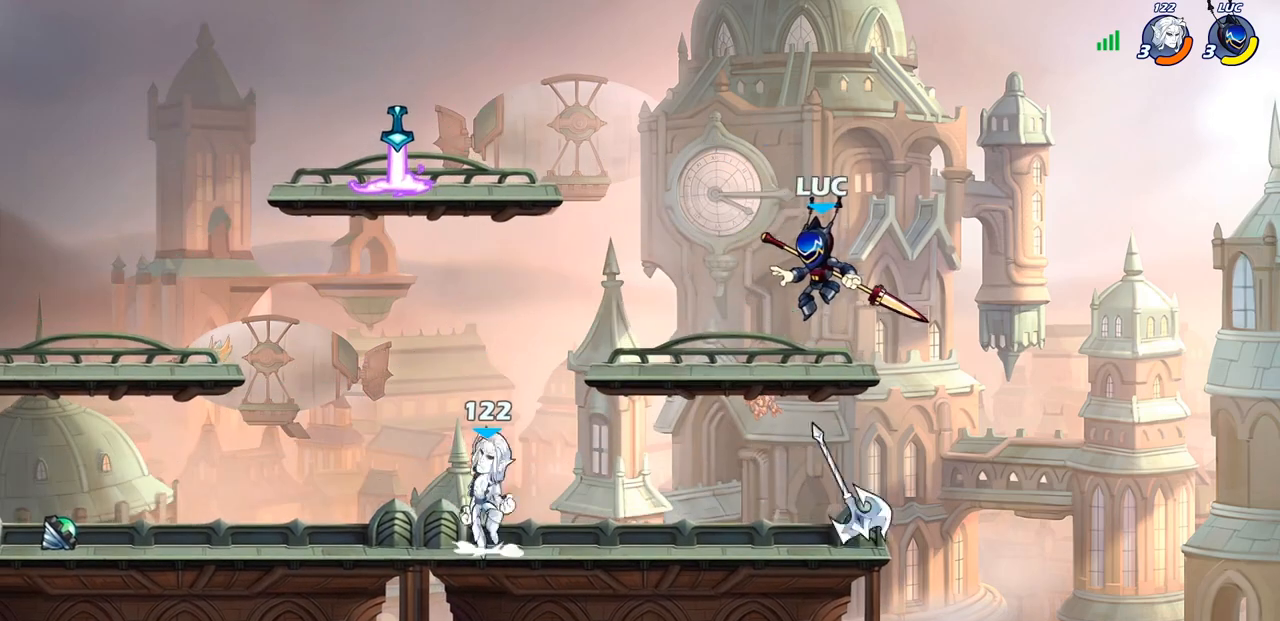
{"buttons": ["R2"], "left_stick": "down-left", "right_stick": "center", "events": [[383, "R2", "down"]]}
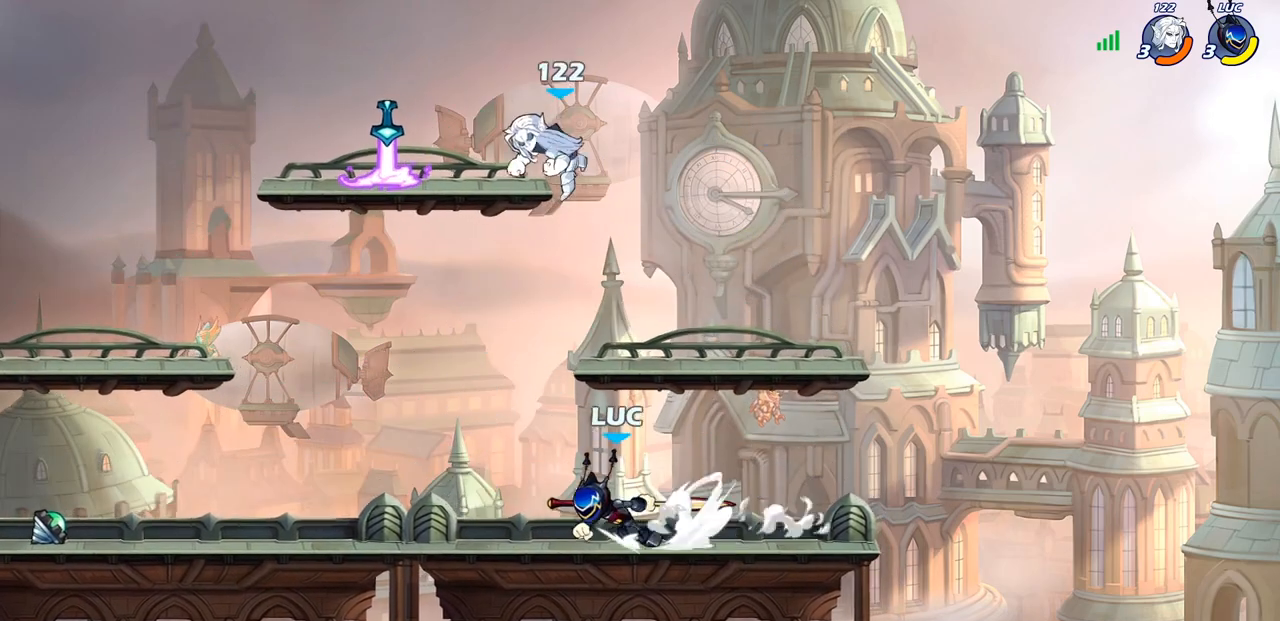
{"buttons": ["CIRCLE"], "left_stick": "center", "right_stick": "center", "events": [[17, "R2", "up"], [133, "left_stick", "center"], [250, "CROSS", "down"], [333, "CIRCLE", "down"], [350, "CROSS", "up"]]}
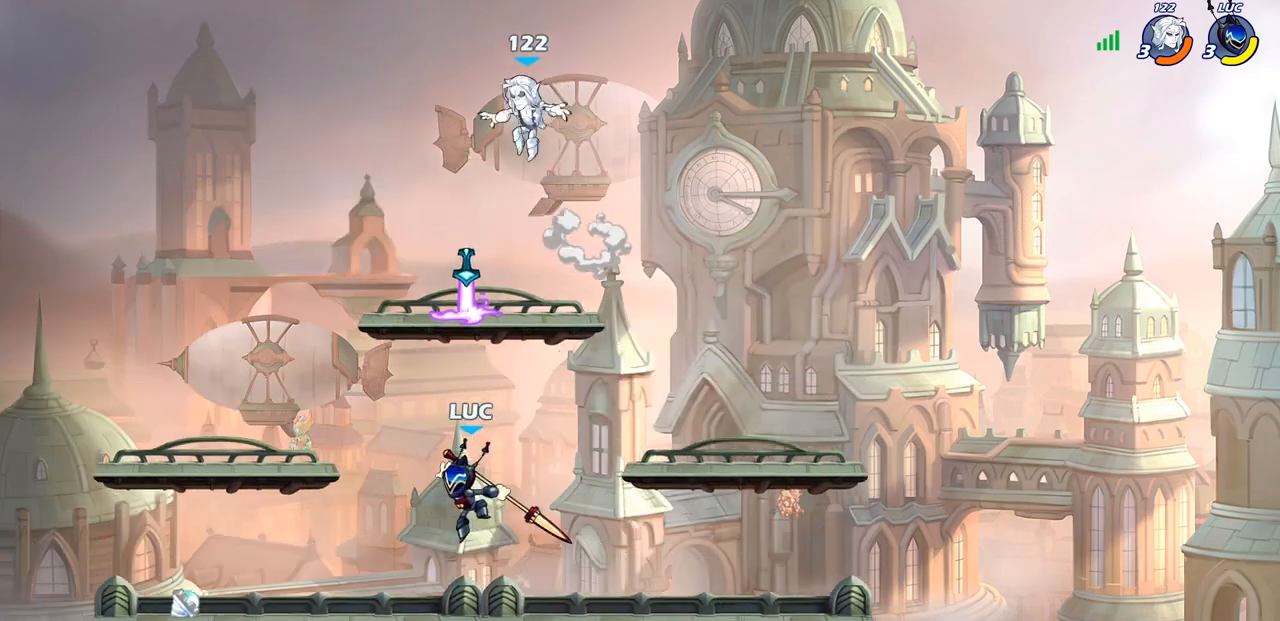
{"buttons": [], "left_stick": "up-left", "right_stick": "center", "events": [[33, "left_stick", "right"], [167, "left_stick", "up-right"], [500, "CIRCLE", "up"], [500, "left_stick", "up-left"]]}
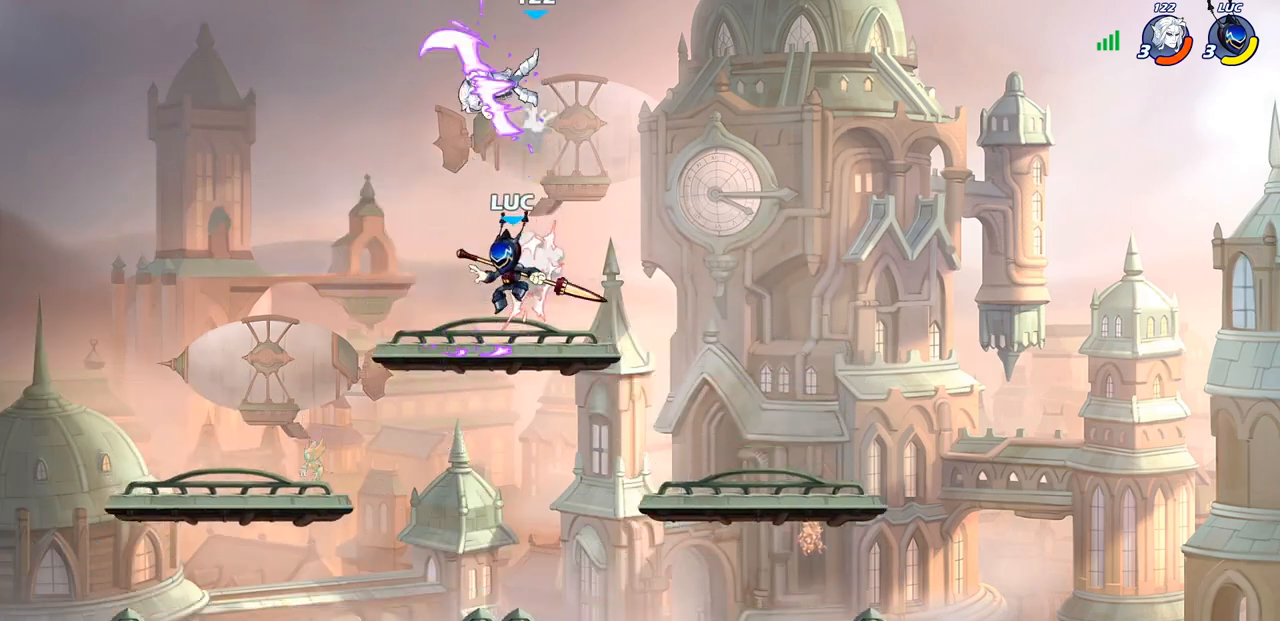
{"buttons": ["R2"], "left_stick": "center", "right_stick": "center", "events": [[100, "left_stick", "center"], [150, "CROSS", "down"], [283, "CROSS", "up"], [500, "R2", "down"]]}
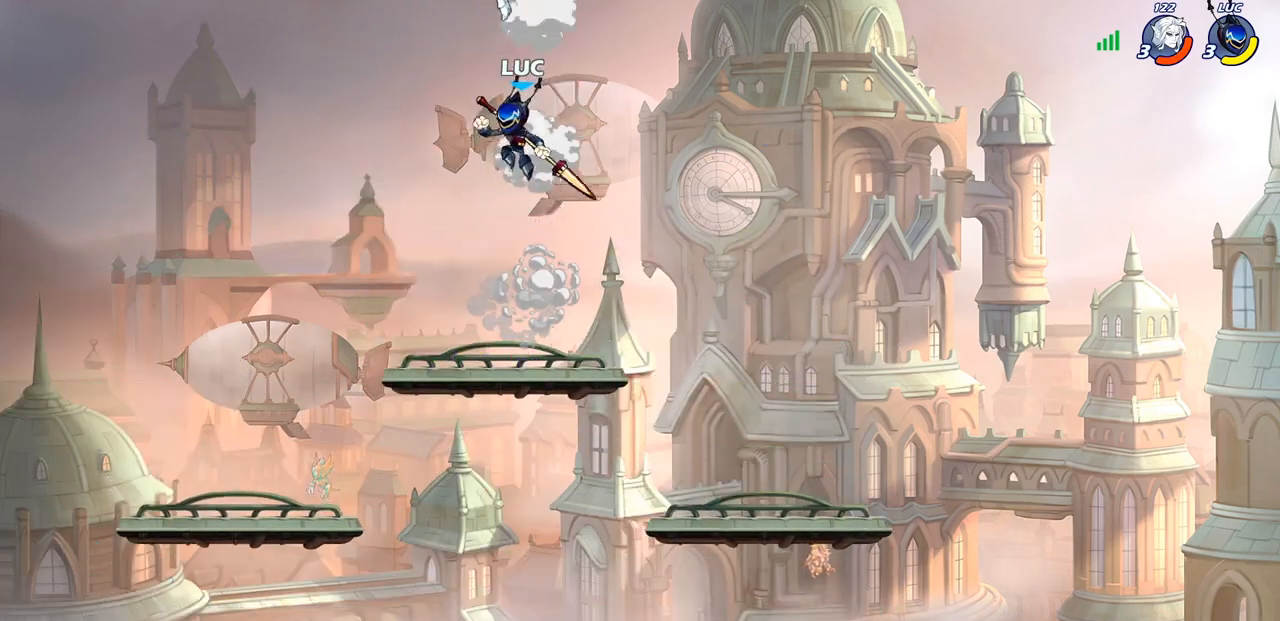
{"buttons": [], "left_stick": "center", "right_stick": "center", "events": [[50, "left_stick", "down"], [83, "CIRCLE", "down"], [117, "R2", "up"], [183, "CIRCLE", "up"], [250, "left_stick", "center"]]}
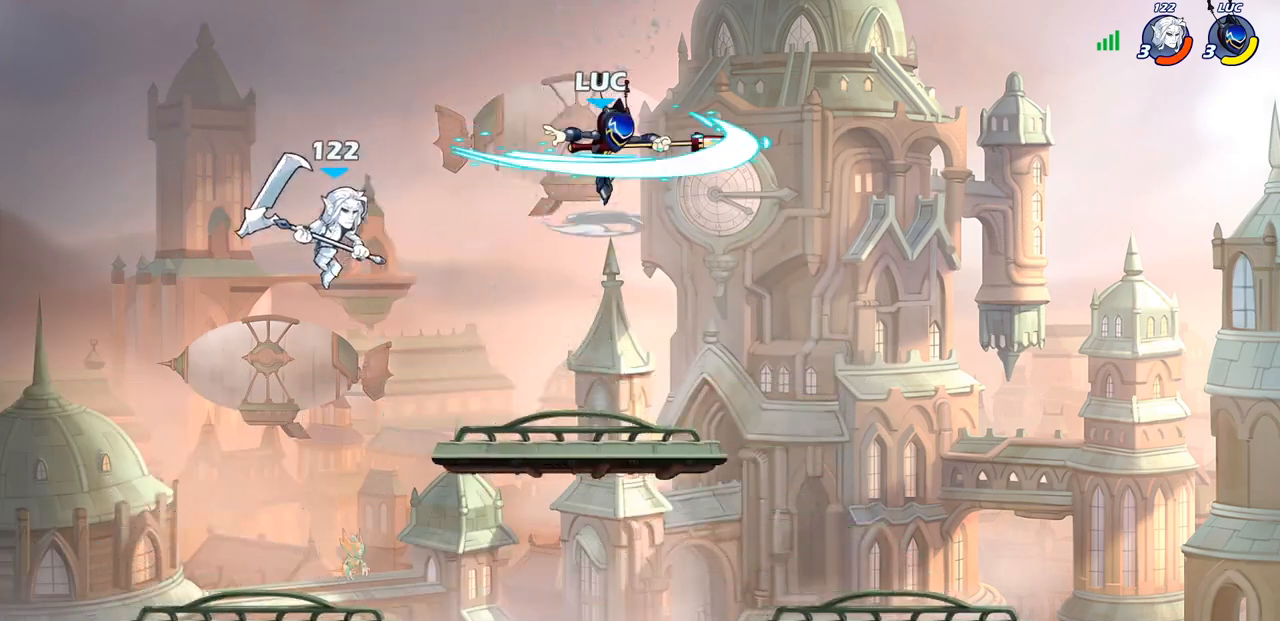
{"buttons": ["CIRCLE"], "left_stick": "down-left", "right_stick": "center", "events": [[400, "left_stick", "down-left"], [450, "CIRCLE", "down"]]}
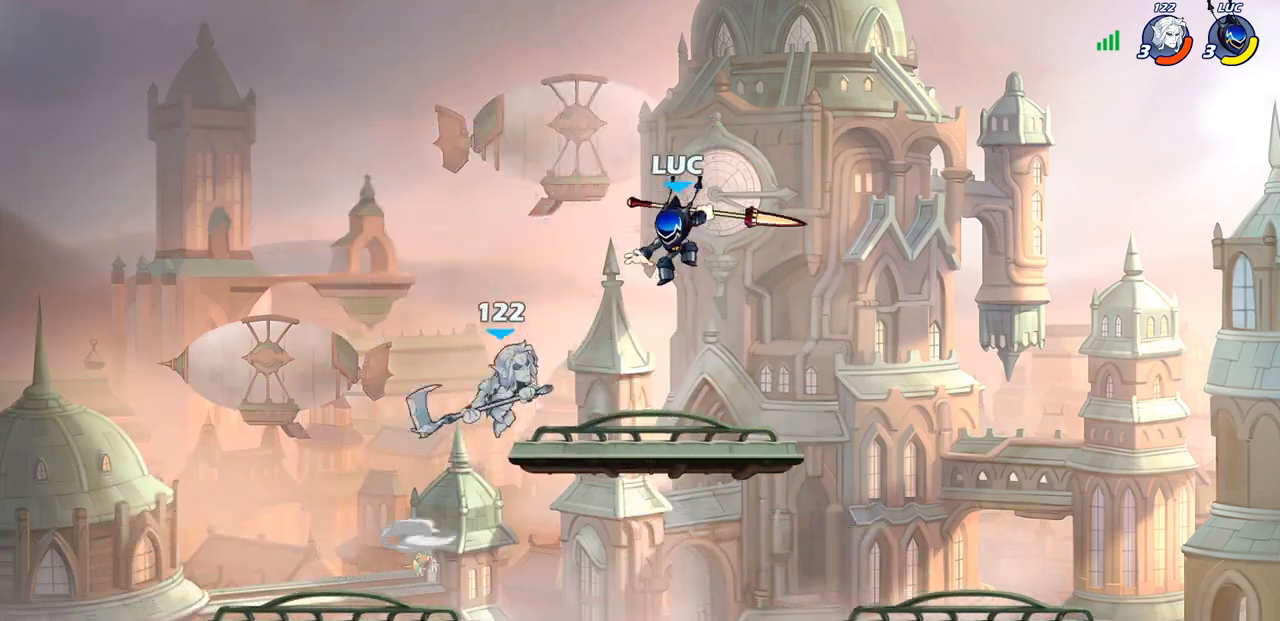
{"buttons": [], "left_stick": "center", "right_stick": "center", "events": [[300, "CIRCLE", "up"], [367, "left_stick", "center"]]}
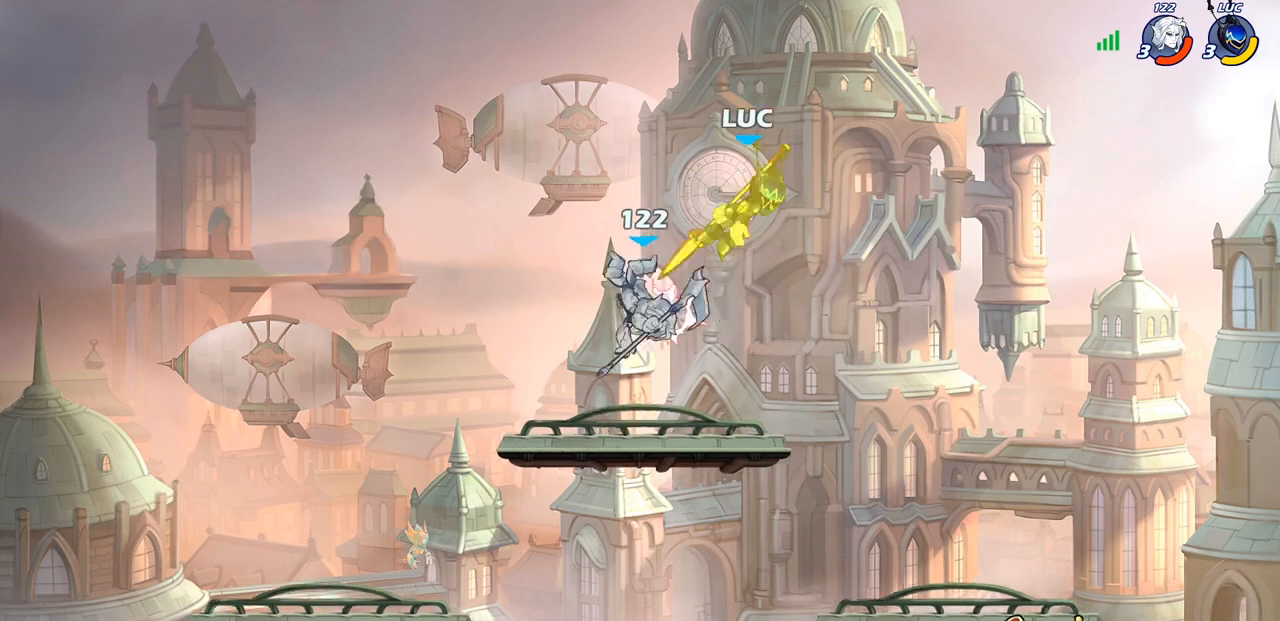
{"buttons": ["CROSS"], "left_stick": "up-right", "right_stick": "center", "events": [[183, "left_stick", "right"], [317, "CROSS", "down"], [450, "left_stick", "up-right"]]}
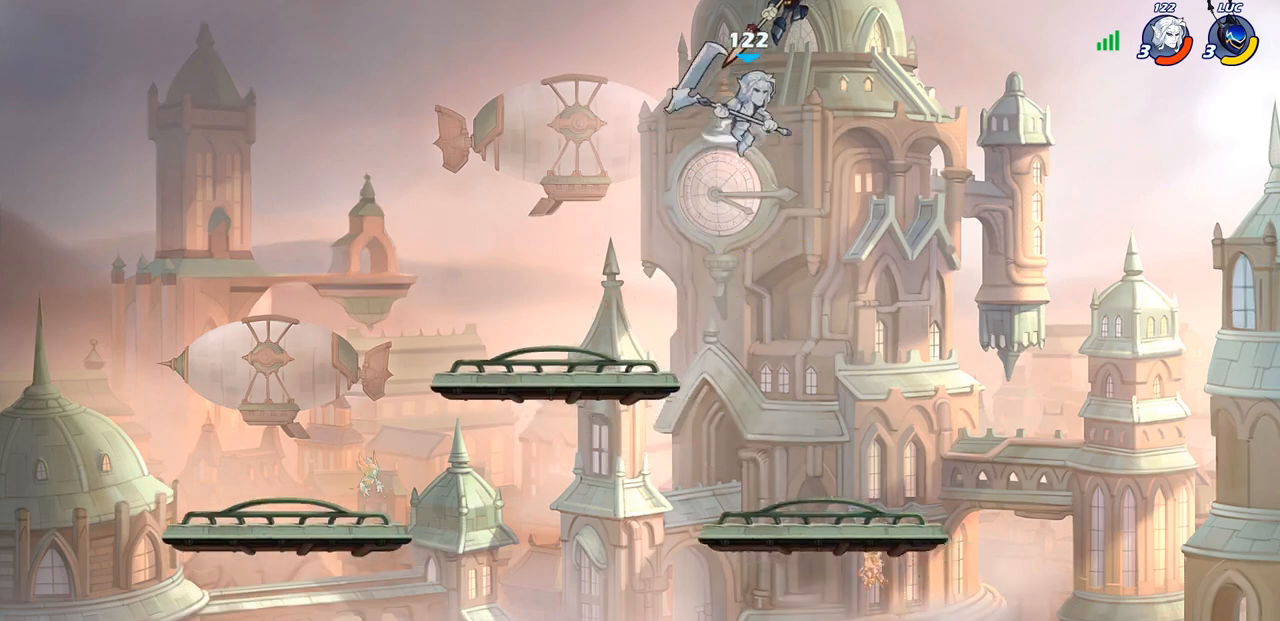
{"buttons": [], "left_stick": "down-right", "right_stick": "center", "events": [[67, "CROSS", "up"], [100, "left_stick", "up-left"], [200, "left_stick", "down-left"], [283, "SQUARE", "down"], [383, "left_stick", "down-right"], [400, "SQUARE", "up"]]}
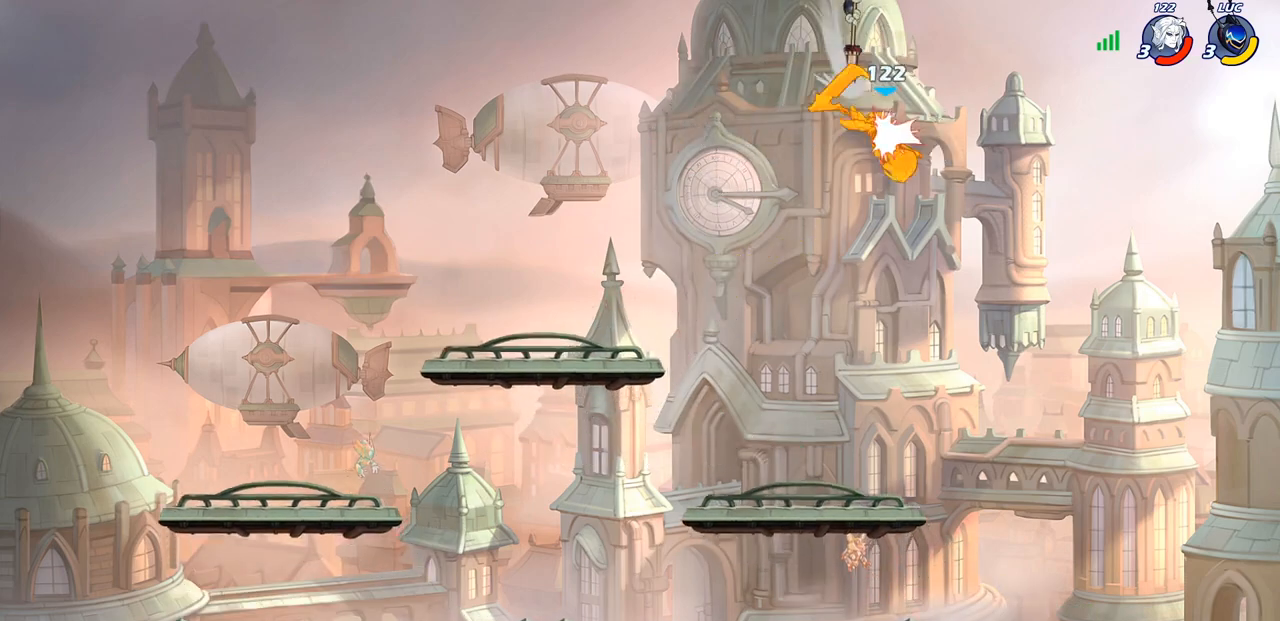
{"buttons": [], "left_stick": "right", "right_stick": "center", "events": [[133, "left_stick", "down-left"], [400, "left_stick", "right"]]}
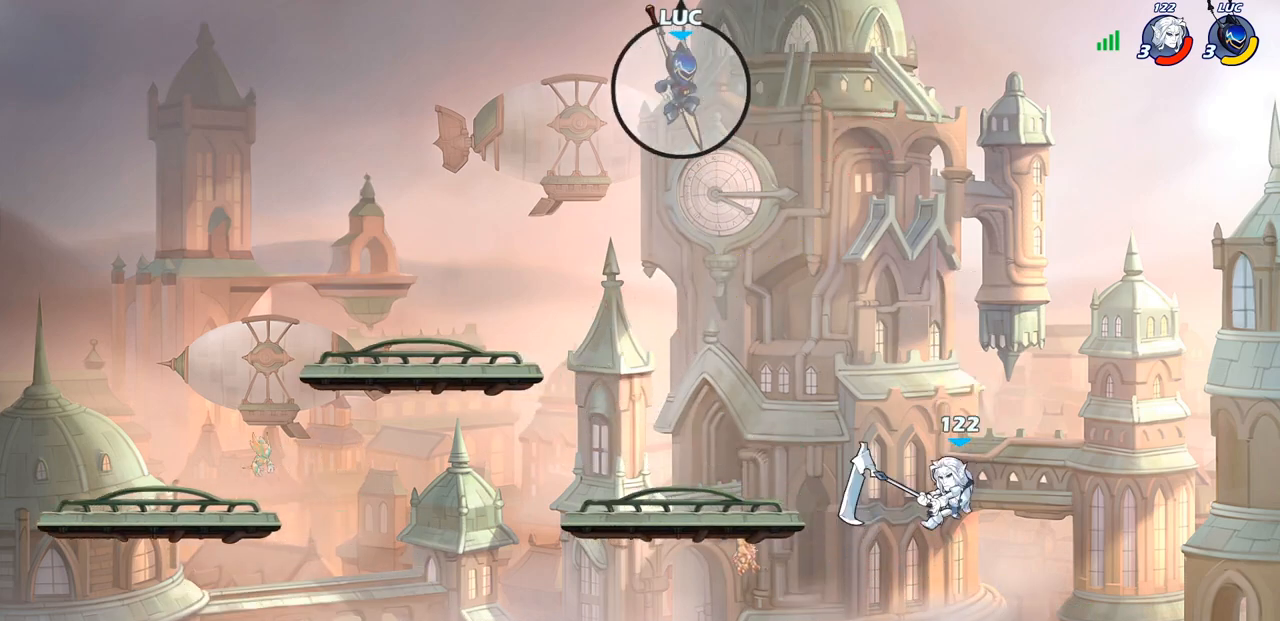
{"buttons": ["CIRCLE"], "left_stick": "down-left", "right_stick": "center", "events": [[117, "left_stick", "down"], [217, "CIRCLE", "down"], [217, "left_stick", "down-left"]]}
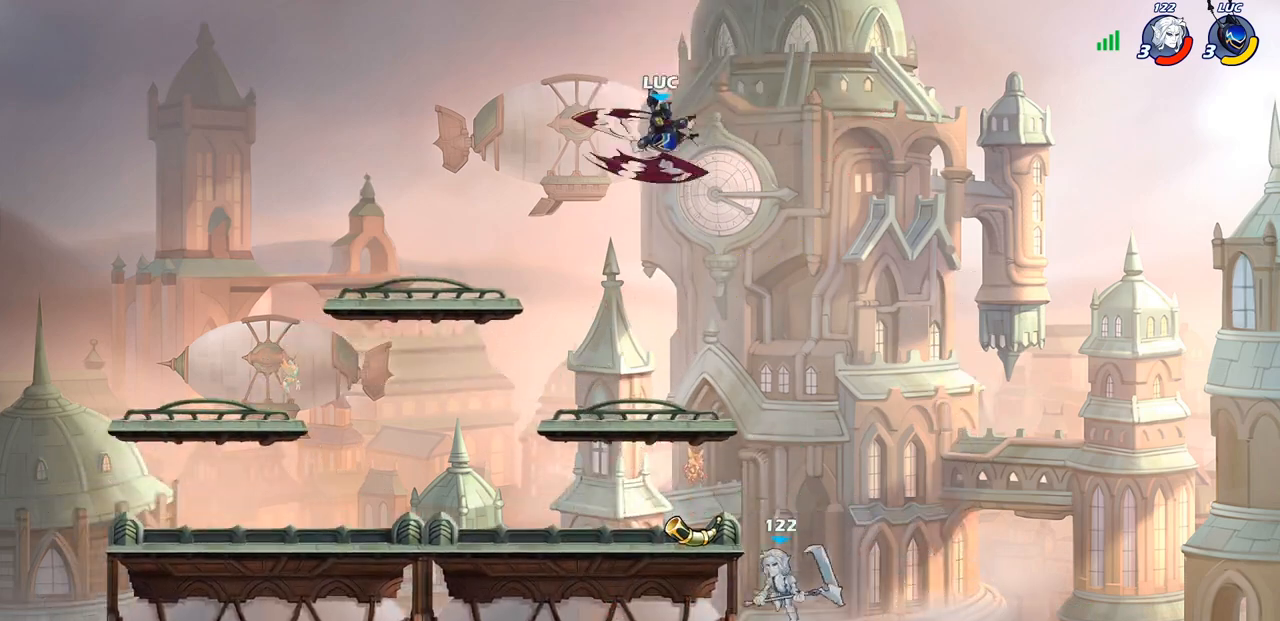
{"buttons": ["CIRCLE"], "left_stick": "down-left", "right_stick": "center", "events": []}
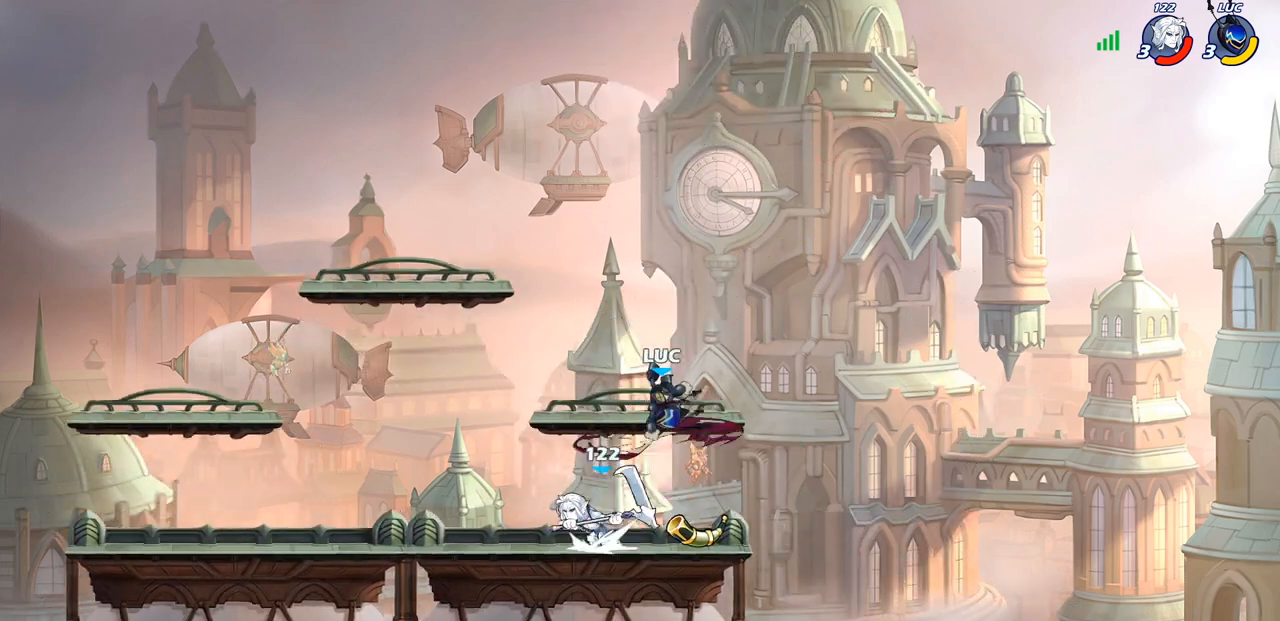
{"buttons": [], "left_stick": "right", "right_stick": "center", "events": [[300, "CIRCLE", "up"], [367, "left_stick", "center"], [500, "left_stick", "right"]]}
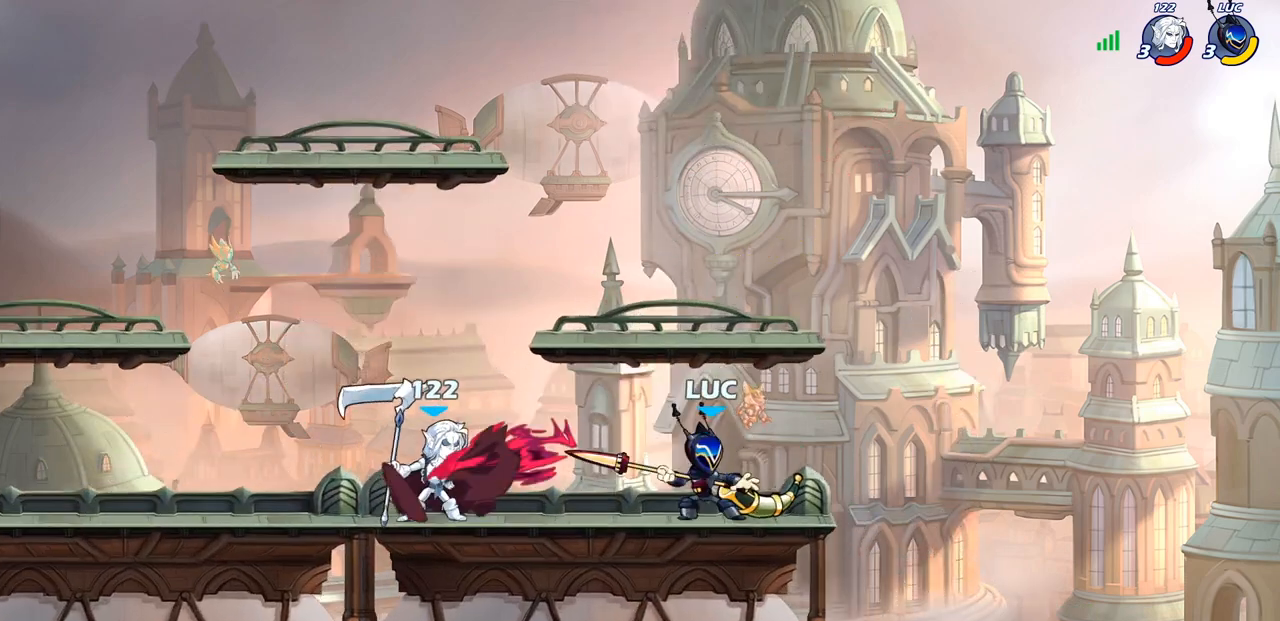
{"buttons": [], "left_stick": "down-left", "right_stick": "center", "events": [[83, "CROSS", "down"], [233, "CROSS", "up"], [300, "left_stick", "up-left"], [367, "left_stick", "down-left"]]}
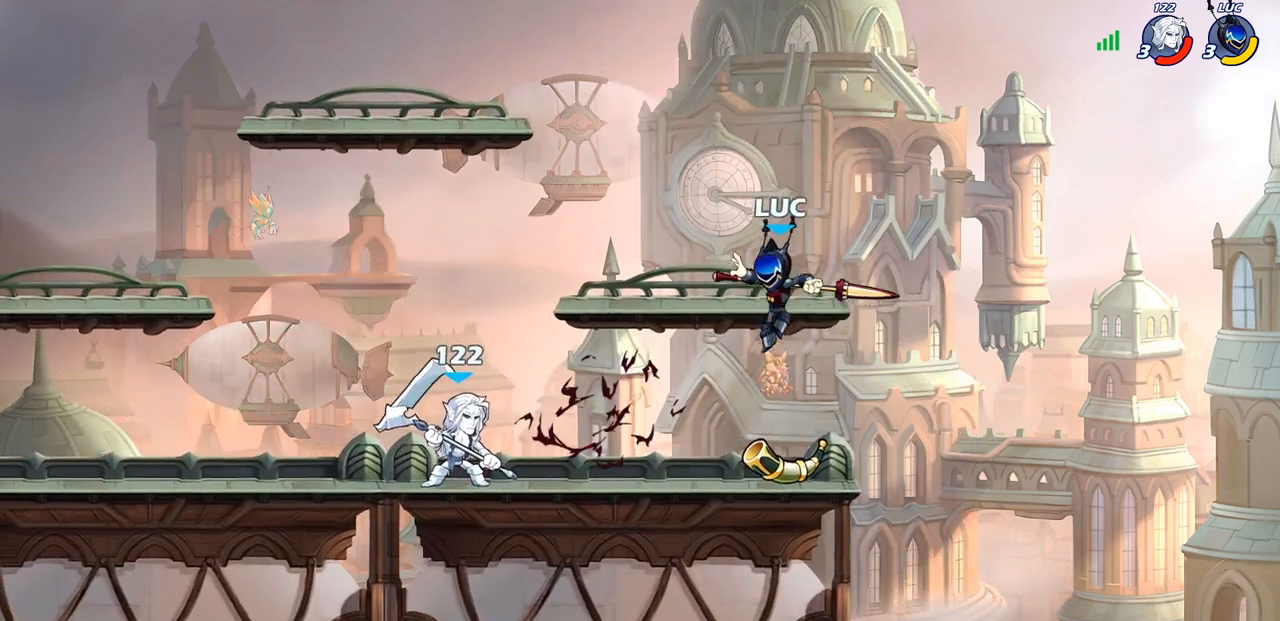
{"buttons": ["R2"], "left_stick": "left", "right_stick": "center", "events": [[367, "left_stick", "left"], [467, "R2", "down"]]}